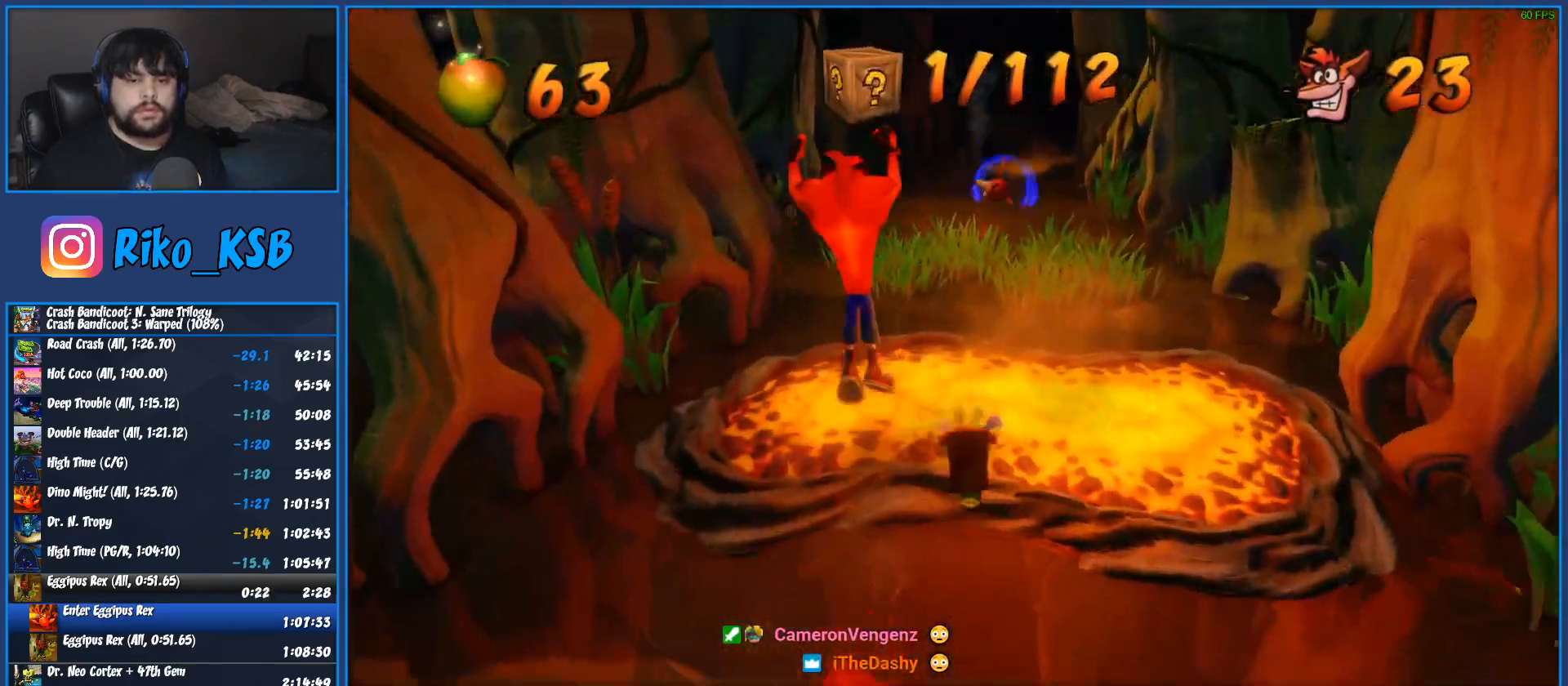
Gameplay with a controller (PlayStation layout); each line is a JSON object with the inputs held at the frame after it. "button_events" lists button changes between this image and that frame as [ms after this image, input, new state], when the widget could be followed in between (sticks are given only as held states). Not read: R1 R3 right_stick.
{"buttons": [], "left_stick": "up", "button_events": [[17, "SQUARE", "down"], [217, "CROSS", "up"], [217, "SQUARE", "up"]]}
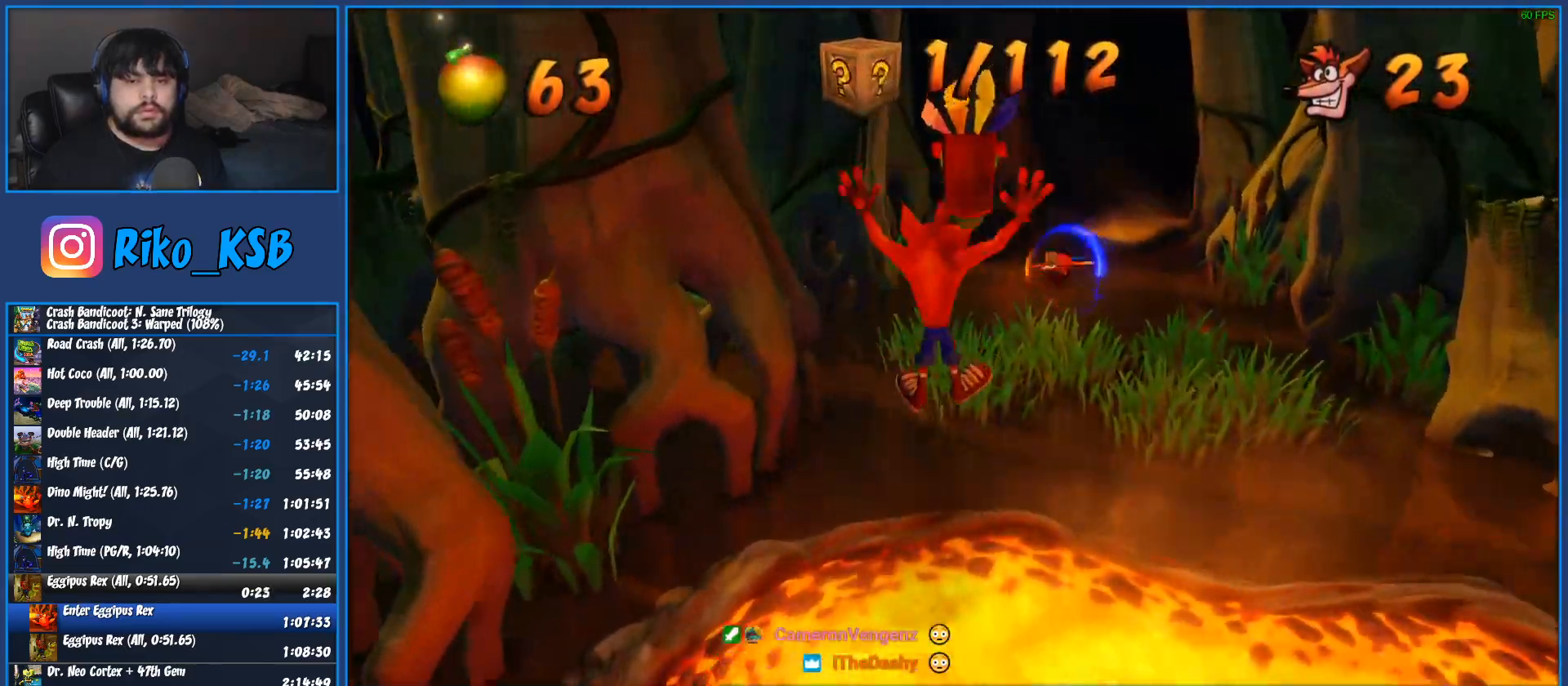
{"buttons": ["CROSS"], "left_stick": "up", "button_events": [[433, "SQUARE", "down"], [450, "CROSS", "down"], [500, "SQUARE", "up"]]}
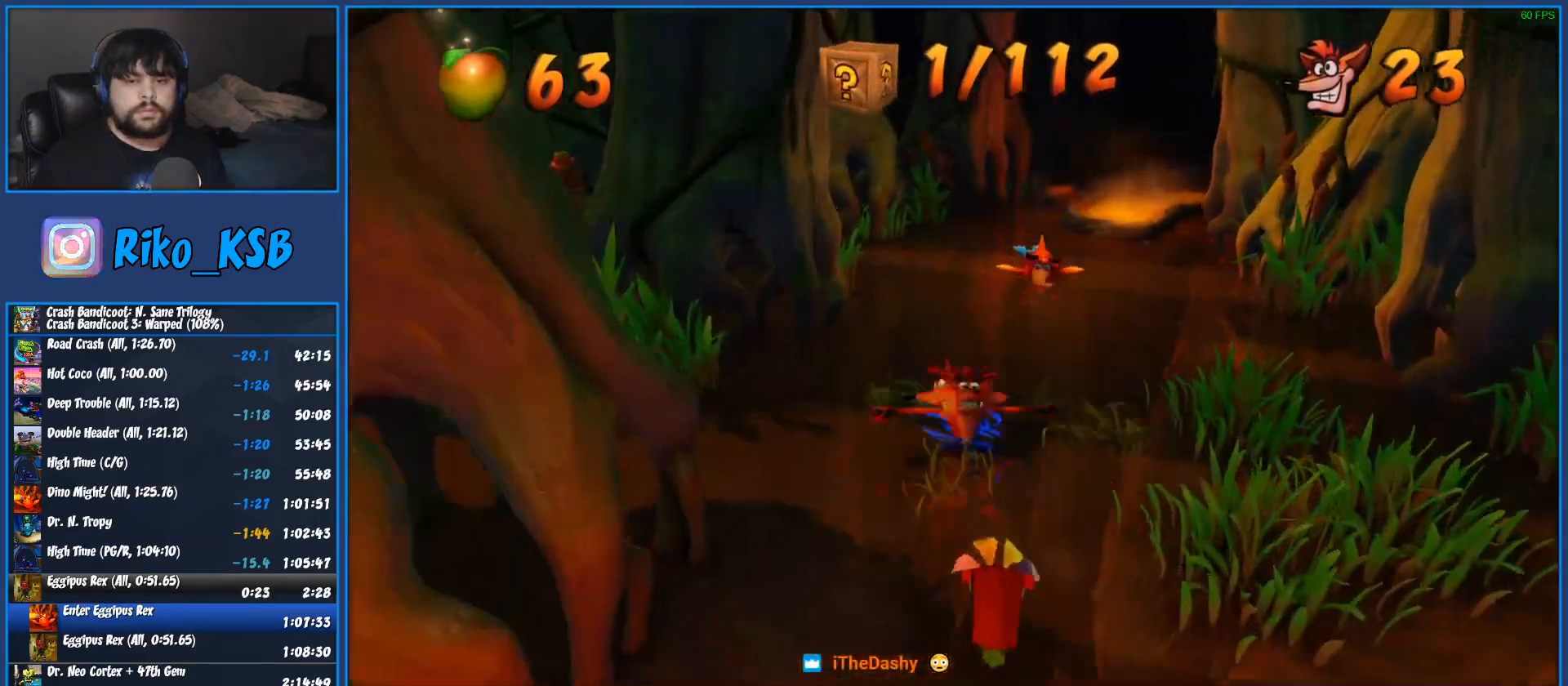
{"buttons": [], "left_stick": "up", "button_events": [[33, "SQUARE", "down"], [83, "CROSS", "up"], [83, "SQUARE", "up"], [417, "SQUARE", "down"], [483, "SQUARE", "up"]]}
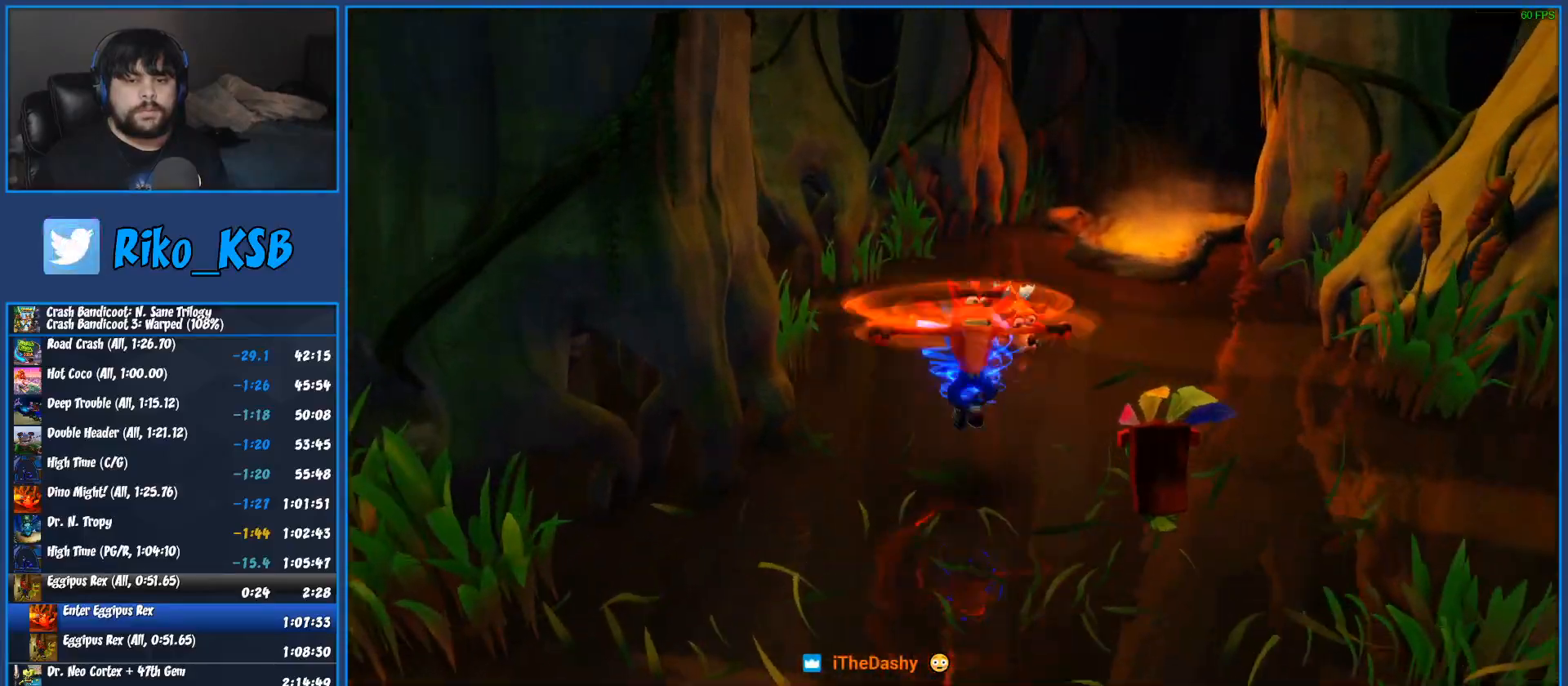
{"buttons": [], "left_stick": "up", "button_events": [[317, "SQUARE", "down"], [433, "SQUARE", "up"]]}
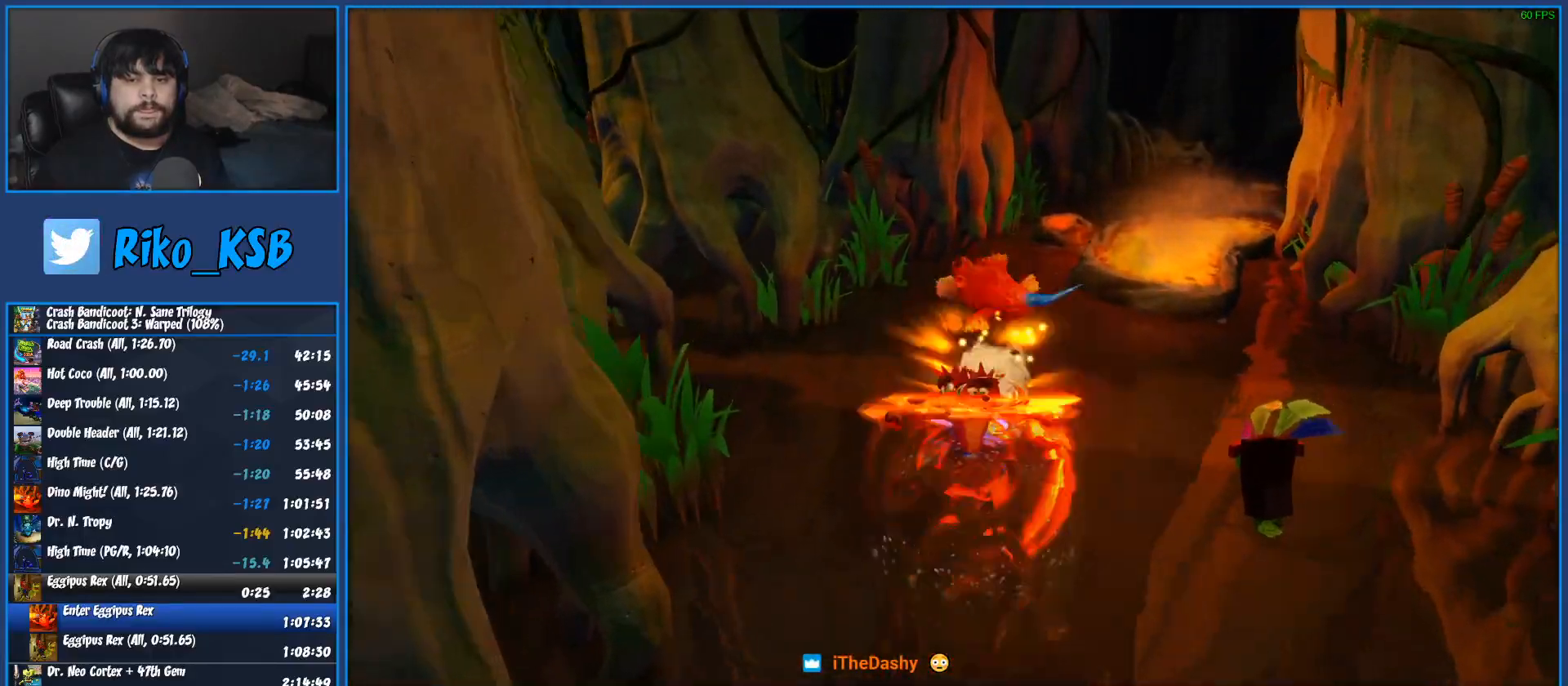
{"buttons": ["SQUARE"], "left_stick": "up", "button_events": [[33, "SQUARE", "down"], [150, "SQUARE", "up"], [250, "SQUARE", "down"], [383, "SQUARE", "up"], [483, "SQUARE", "down"]]}
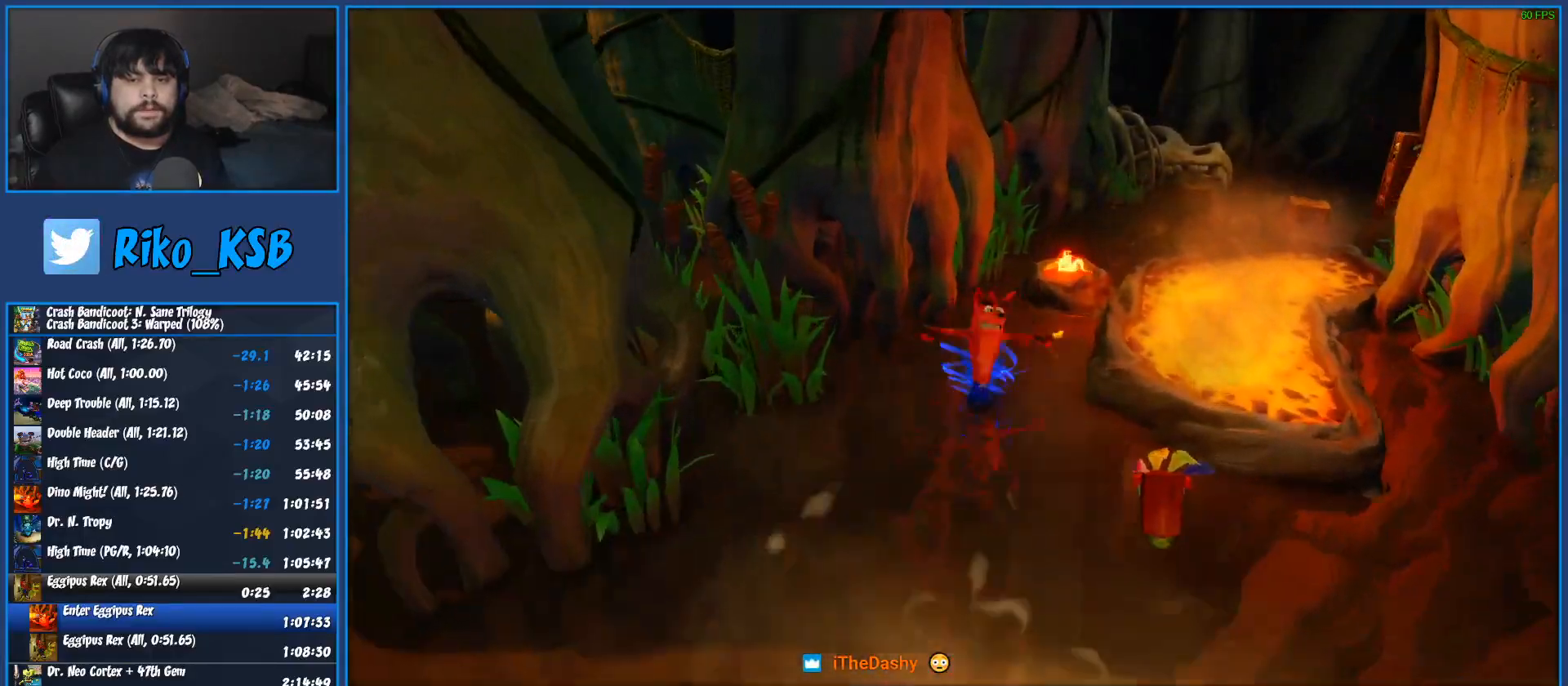
{"buttons": [], "left_stick": "up", "button_events": [[117, "SQUARE", "up"], [217, "SQUARE", "down"], [317, "SQUARE", "up"], [400, "SQUARE", "down"], [483, "SQUARE", "up"]]}
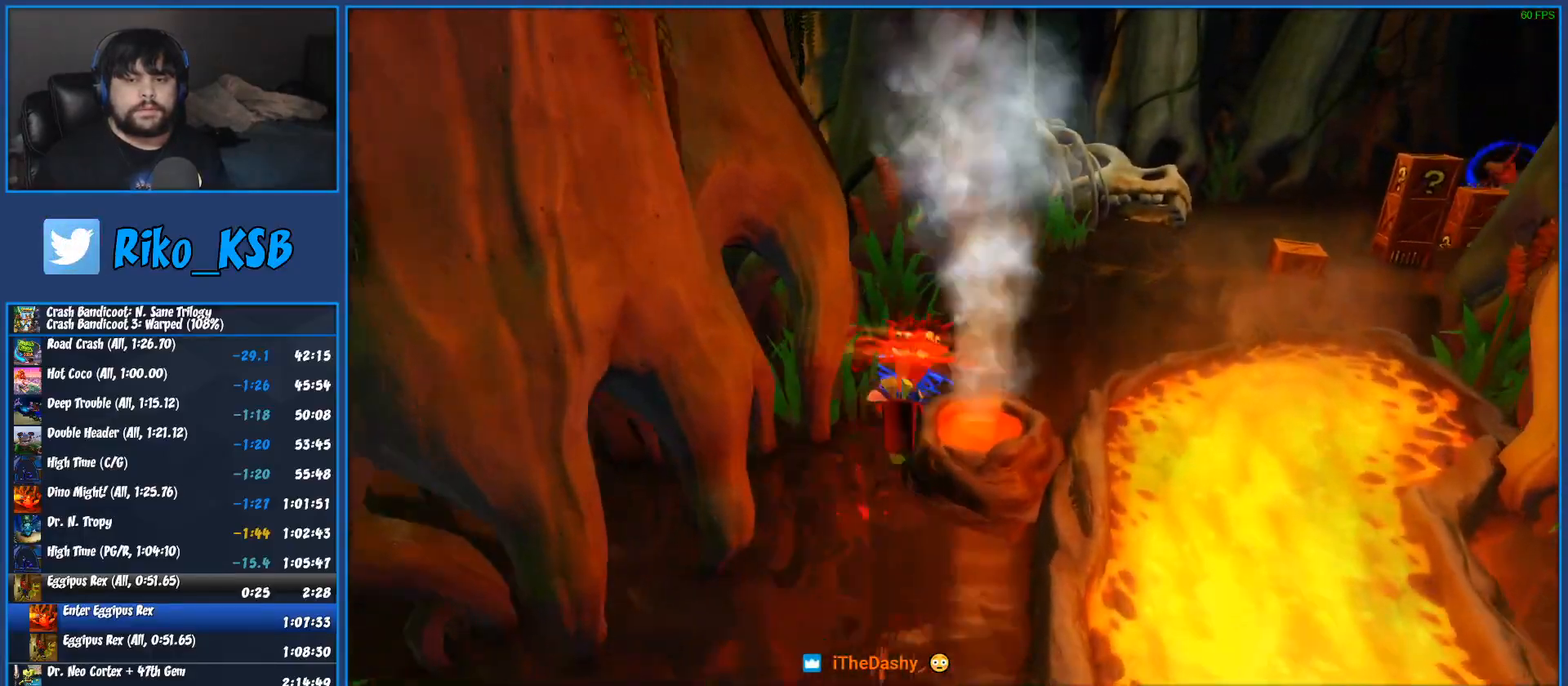
{"buttons": [], "left_stick": "up-right", "button_events": [[67, "SQUARE", "down"], [150, "SQUARE", "up"]]}
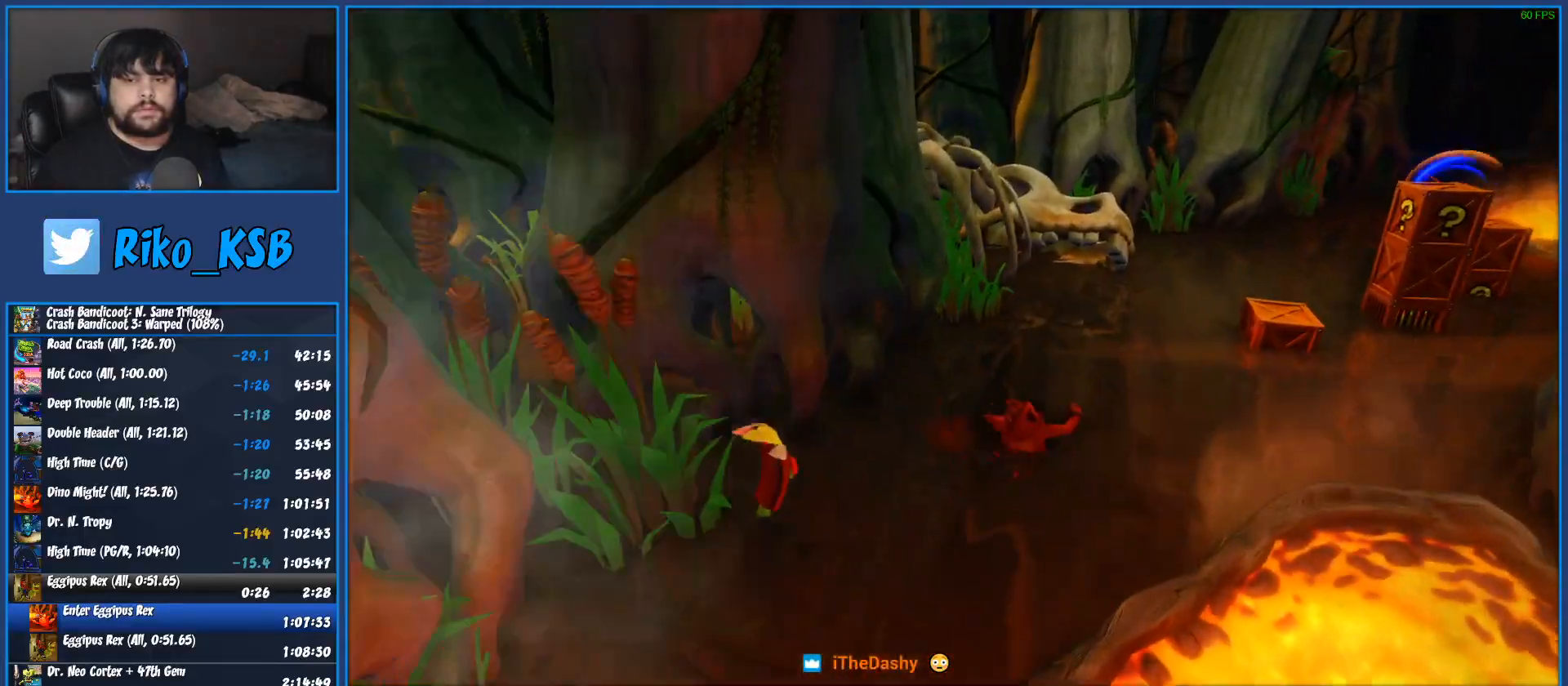
{"buttons": [], "left_stick": "up", "button_events": [[50, "SQUARE", "down"], [150, "CROSS", "down"], [217, "SQUARE", "up"], [250, "CROSS", "up"]]}
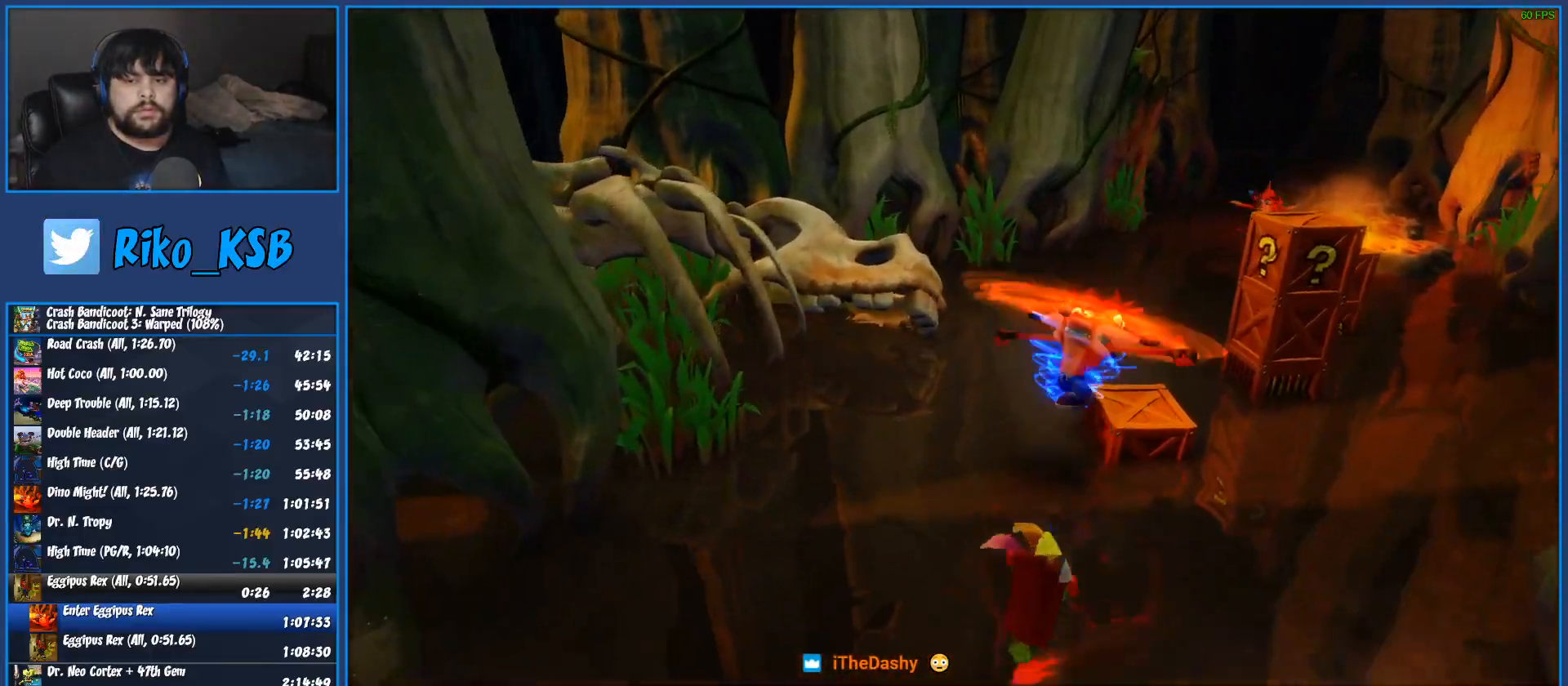
{"buttons": ["SQUARE"], "left_stick": "up", "button_events": [[33, "SQUARE", "down"], [100, "SQUARE", "up"], [483, "SQUARE", "down"]]}
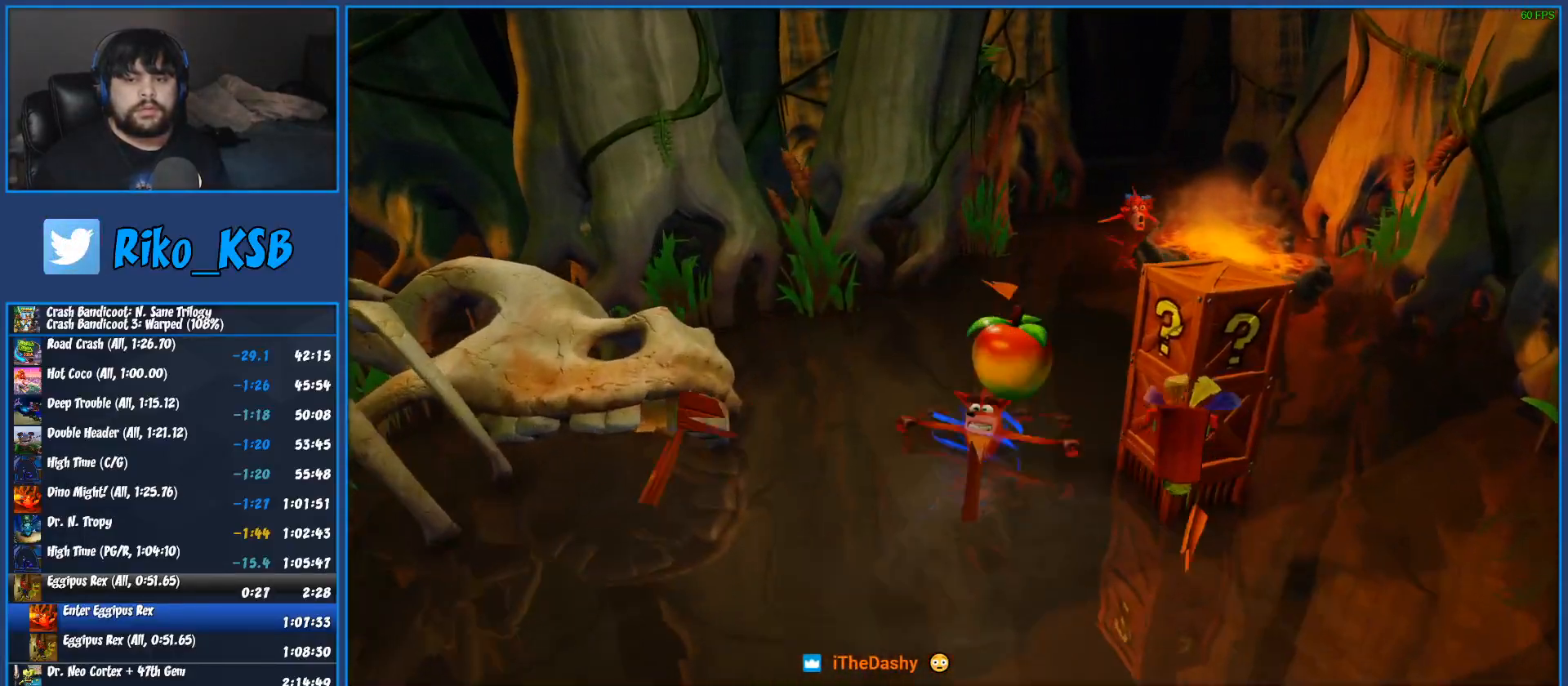
{"buttons": [], "left_stick": "up", "button_events": [[83, "SQUARE", "up"], [183, "SQUARE", "down"], [300, "SQUARE", "up"], [400, "SQUARE", "down"], [500, "SQUARE", "up"]]}
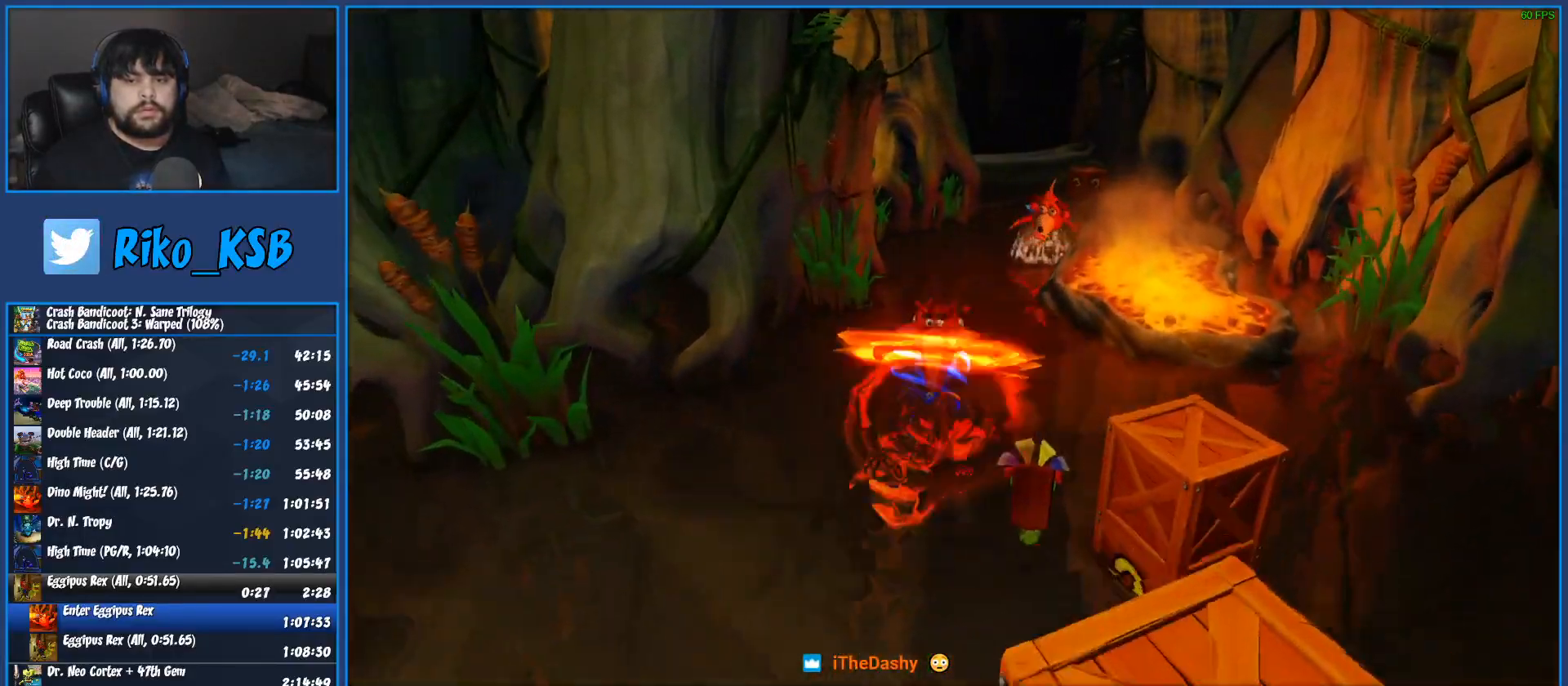
{"buttons": [], "left_stick": "up", "button_events": [[100, "SQUARE", "down"], [200, "SQUARE", "up"], [300, "SQUARE", "down"], [350, "SQUARE", "up"], [417, "SQUARE", "down"], [500, "SQUARE", "up"]]}
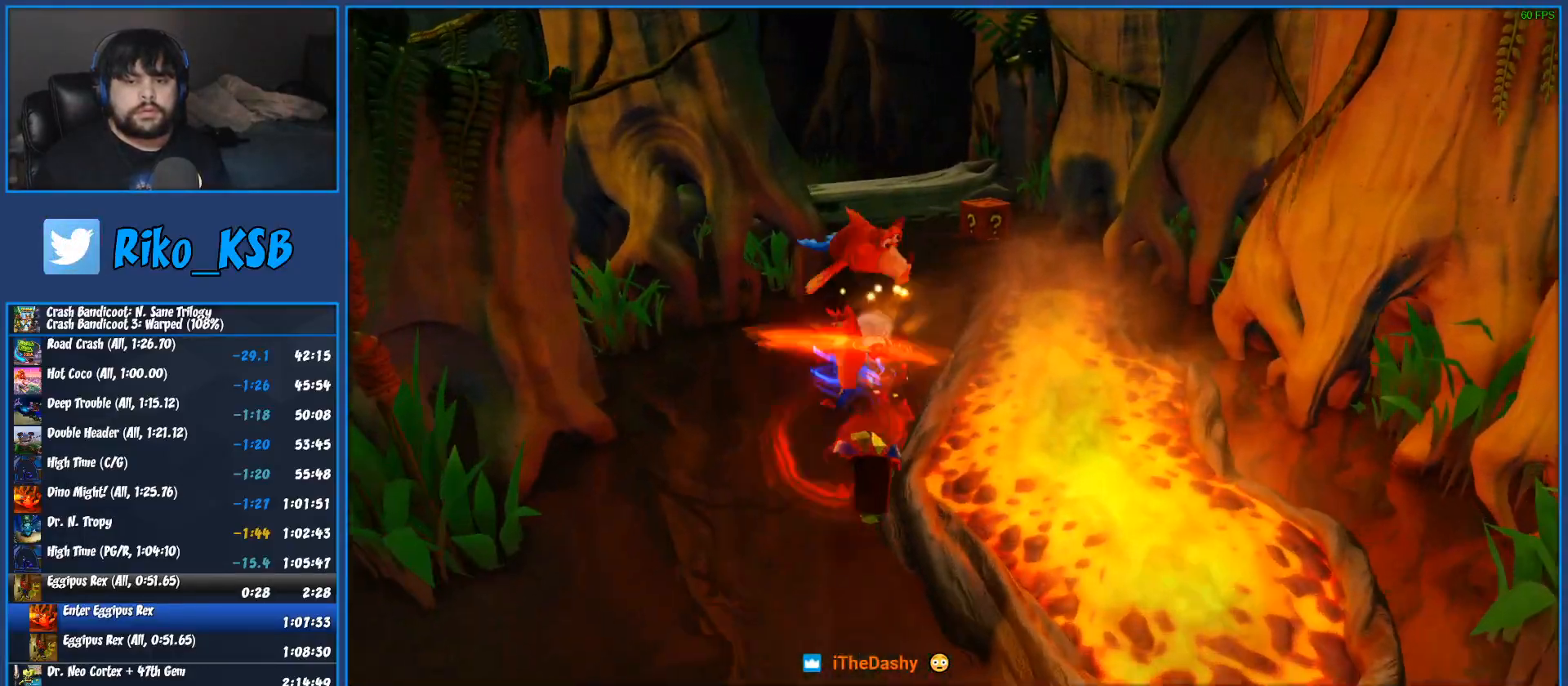
{"buttons": [], "left_stick": "up", "button_events": []}
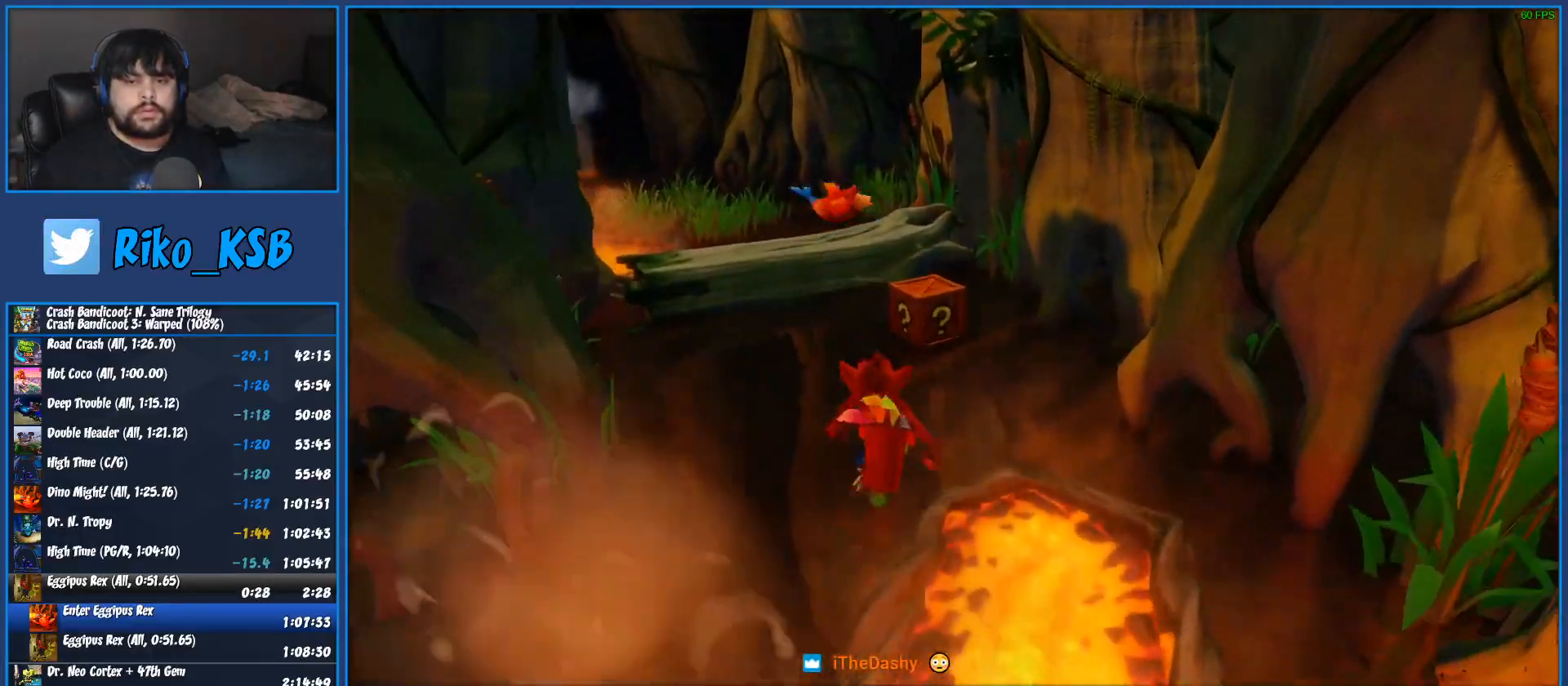
{"buttons": ["CROSS", "SQUARE"], "left_stick": "up", "button_events": [[333, "SQUARE", "down"], [400, "SQUARE", "up"], [467, "CROSS", "down"], [467, "SQUARE", "down"]]}
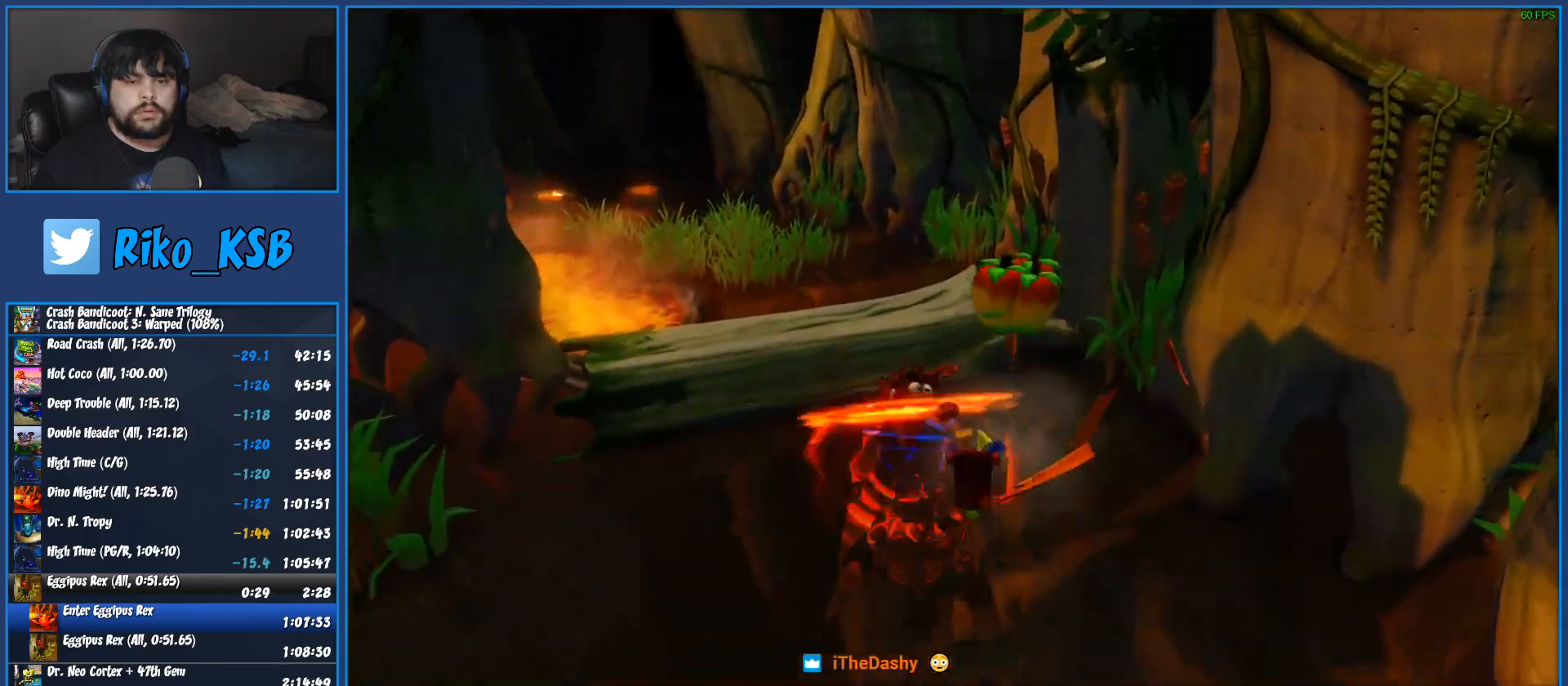
{"buttons": [], "left_stick": "up", "button_events": [[33, "SQUARE", "up"], [50, "CROSS", "up"], [300, "SQUARE", "down"], [400, "SQUARE", "up"]]}
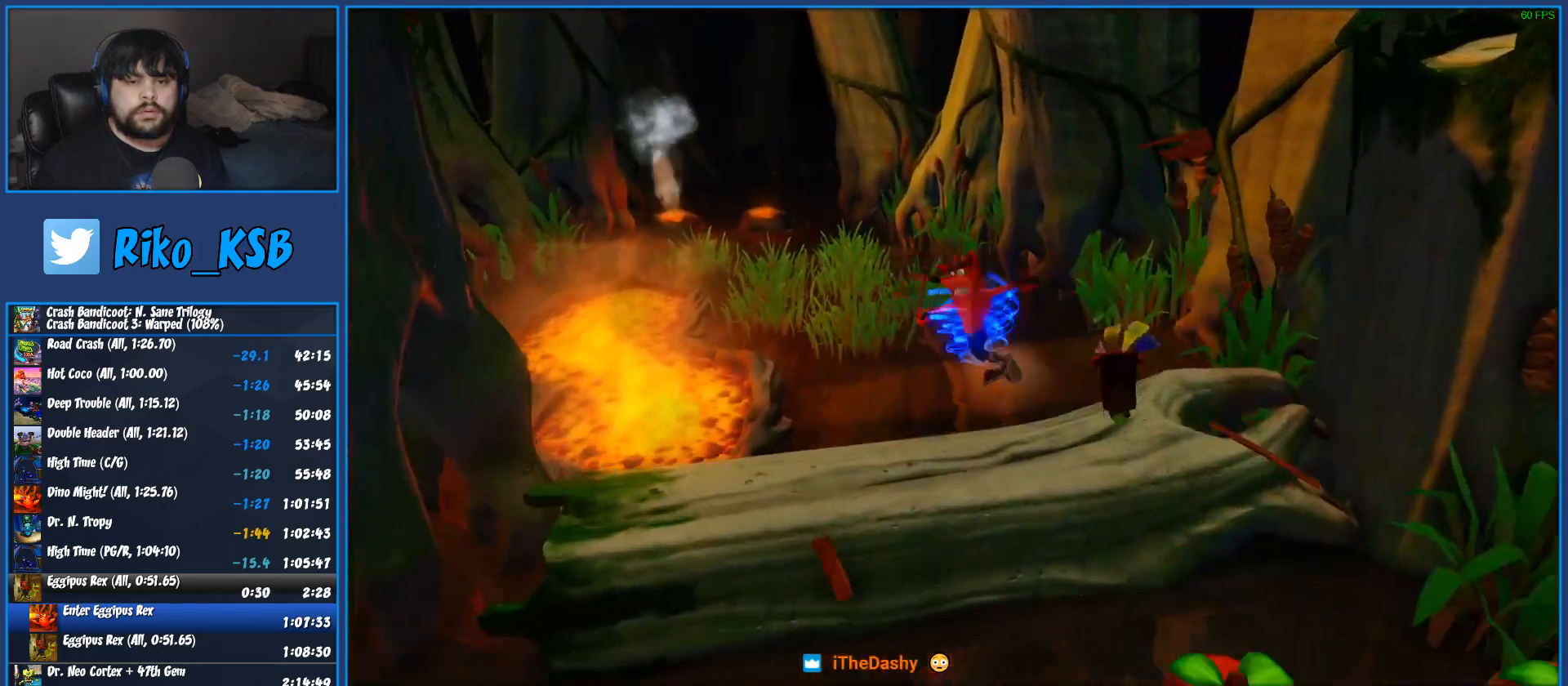
{"buttons": [], "left_stick": "up", "button_events": [[167, "SQUARE", "down"], [250, "SQUARE", "up"], [400, "SQUARE", "down"], [483, "SQUARE", "up"]]}
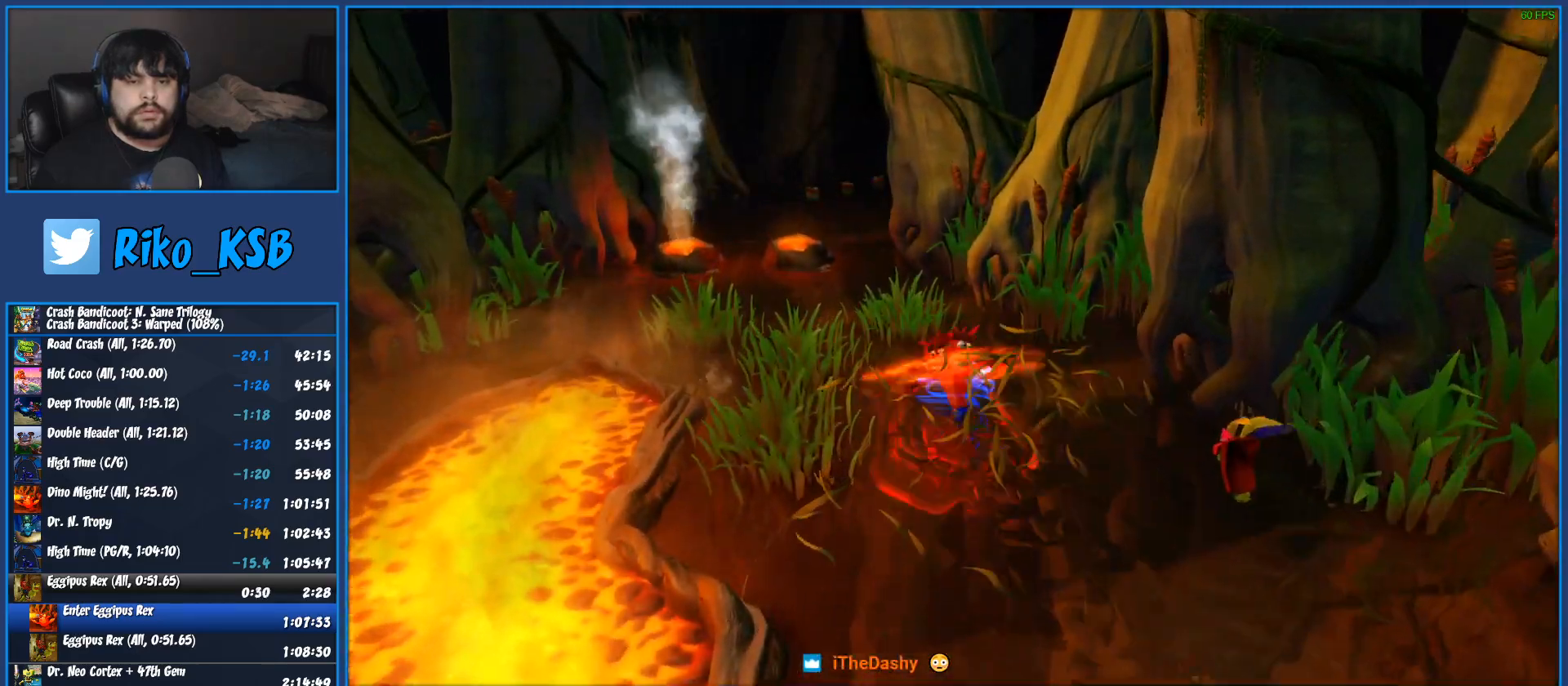
{"buttons": [], "left_stick": "up", "button_events": [[117, "SQUARE", "down"], [217, "SQUARE", "up"], [317, "SQUARE", "down"], [433, "SQUARE", "up"]]}
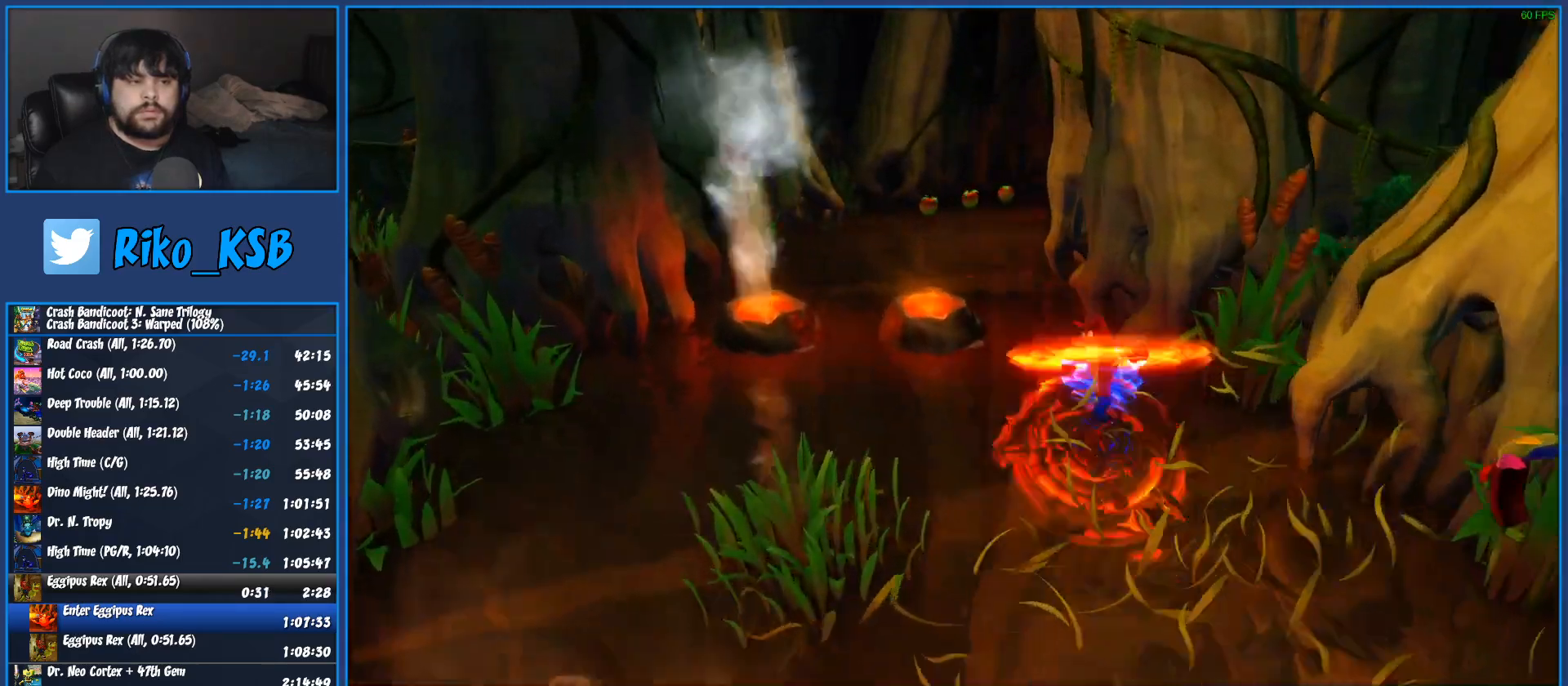
{"buttons": [], "left_stick": "up", "button_events": [[33, "SQUARE", "down"], [133, "SQUARE", "up"], [217, "SQUARE", "down"], [300, "SQUARE", "up"], [383, "SQUARE", "down"], [500, "SQUARE", "up"]]}
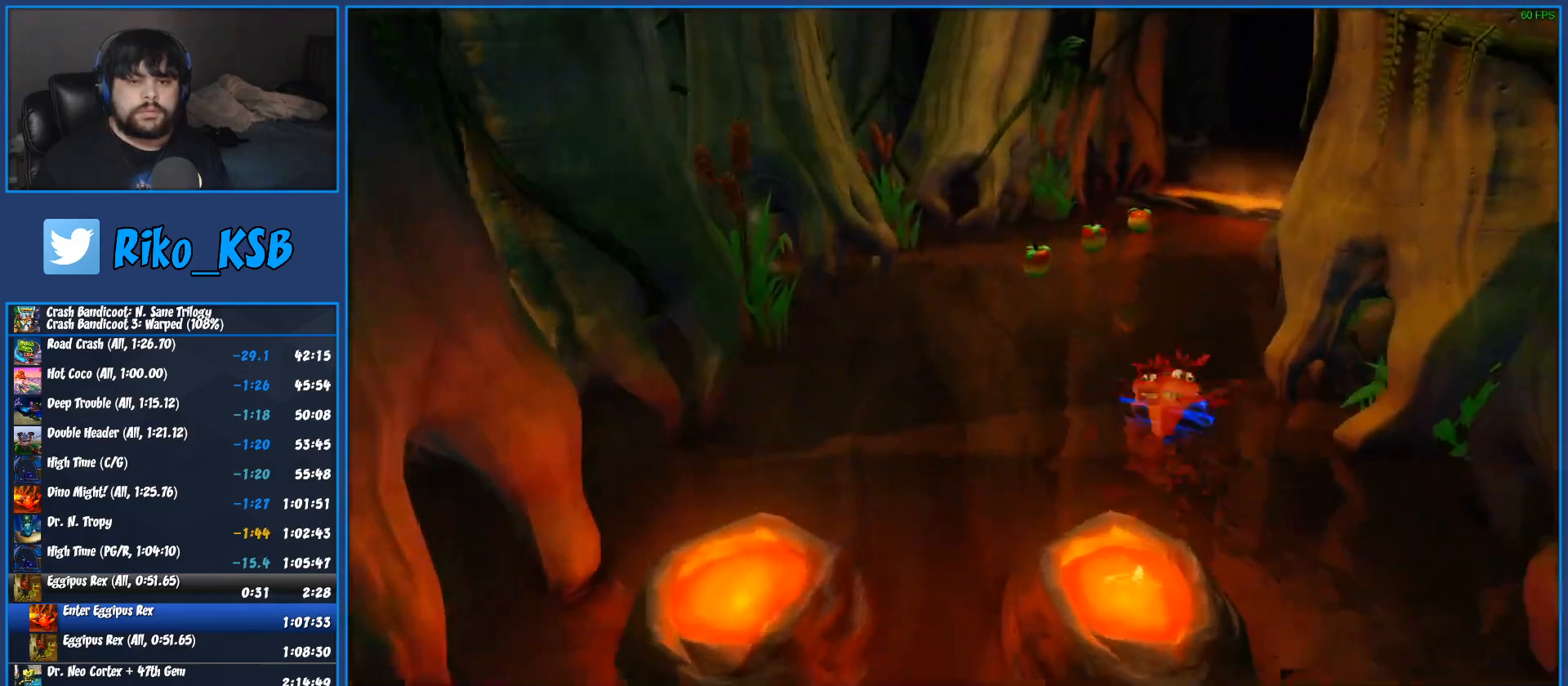
{"buttons": ["SQUARE"], "left_stick": "up", "button_events": [[400, "SQUARE", "down"]]}
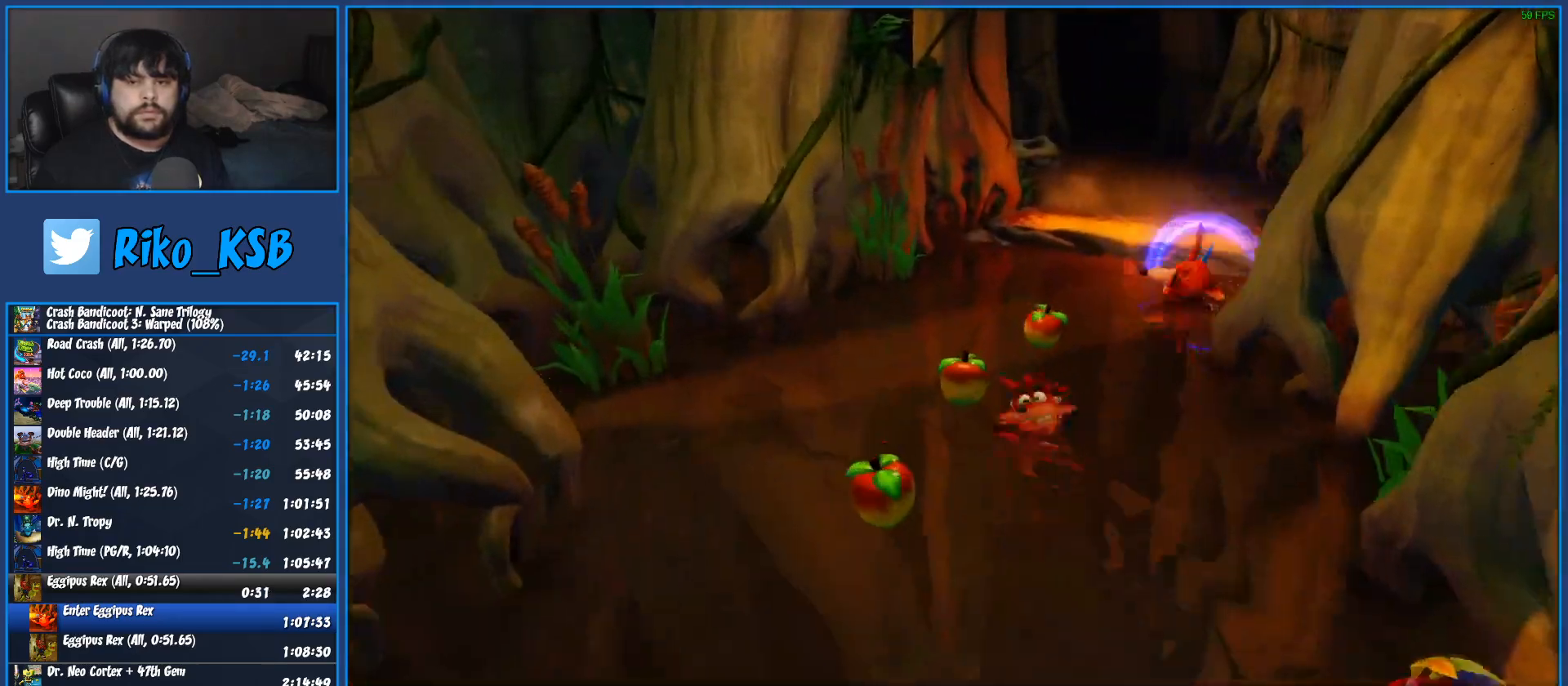
{"buttons": [], "left_stick": "up", "button_events": [[100, "SQUARE", "up"]]}
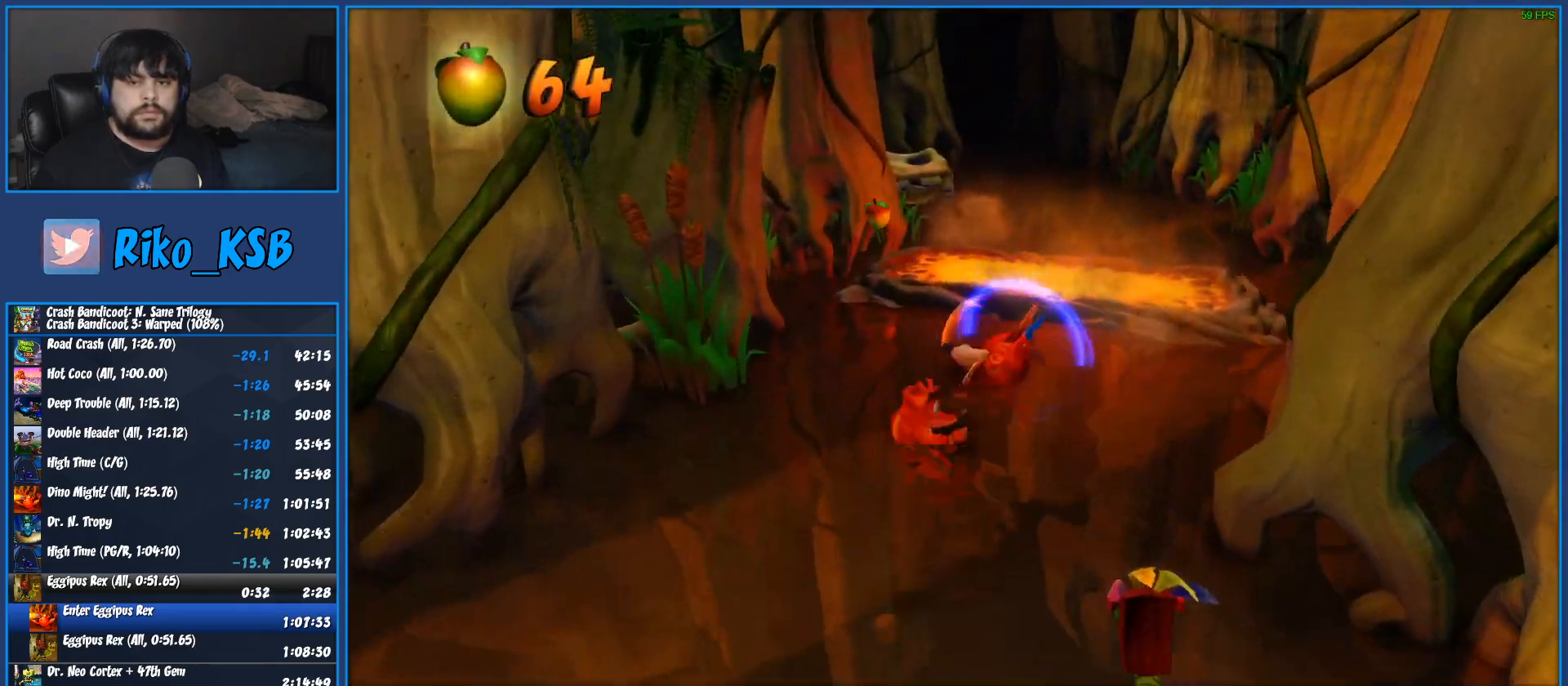
{"buttons": [], "left_stick": "up-left", "button_events": [[67, "SQUARE", "down"], [200, "SQUARE", "up"]]}
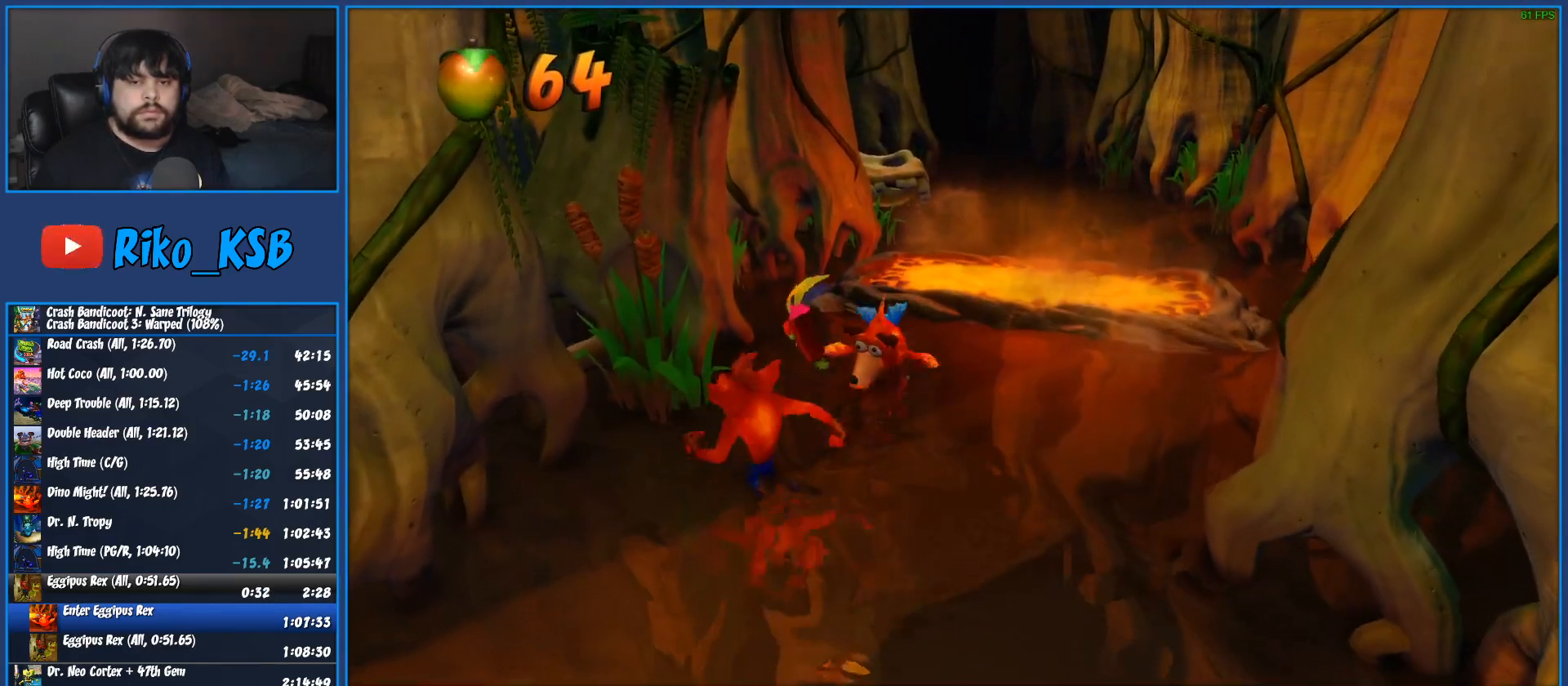
{"buttons": ["CROSS"], "left_stick": "up", "button_events": [[283, "SQUARE", "down"], [433, "SQUARE", "up"], [500, "CROSS", "down"]]}
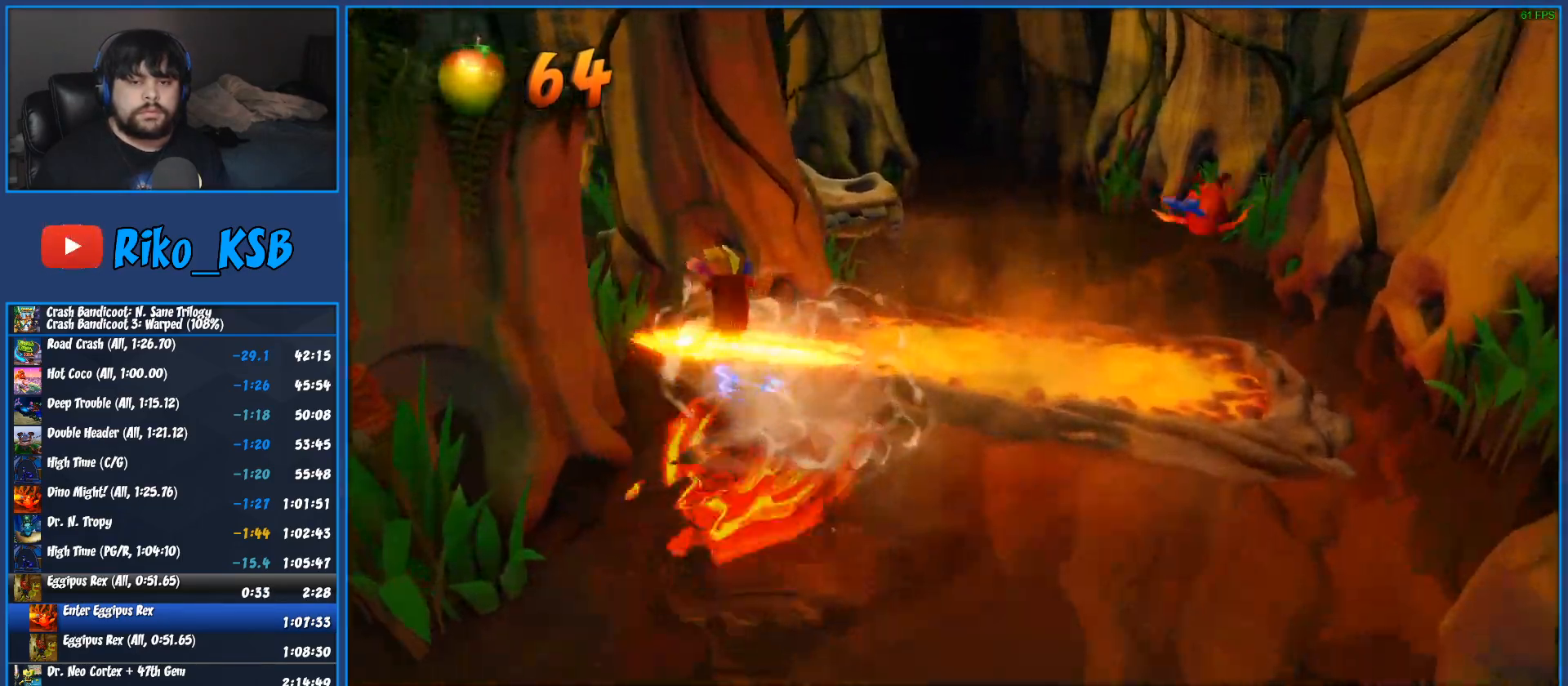
{"buttons": [], "left_stick": "up", "button_events": [[133, "CROSS", "up"], [233, "SQUARE", "down"], [317, "SQUARE", "up"]]}
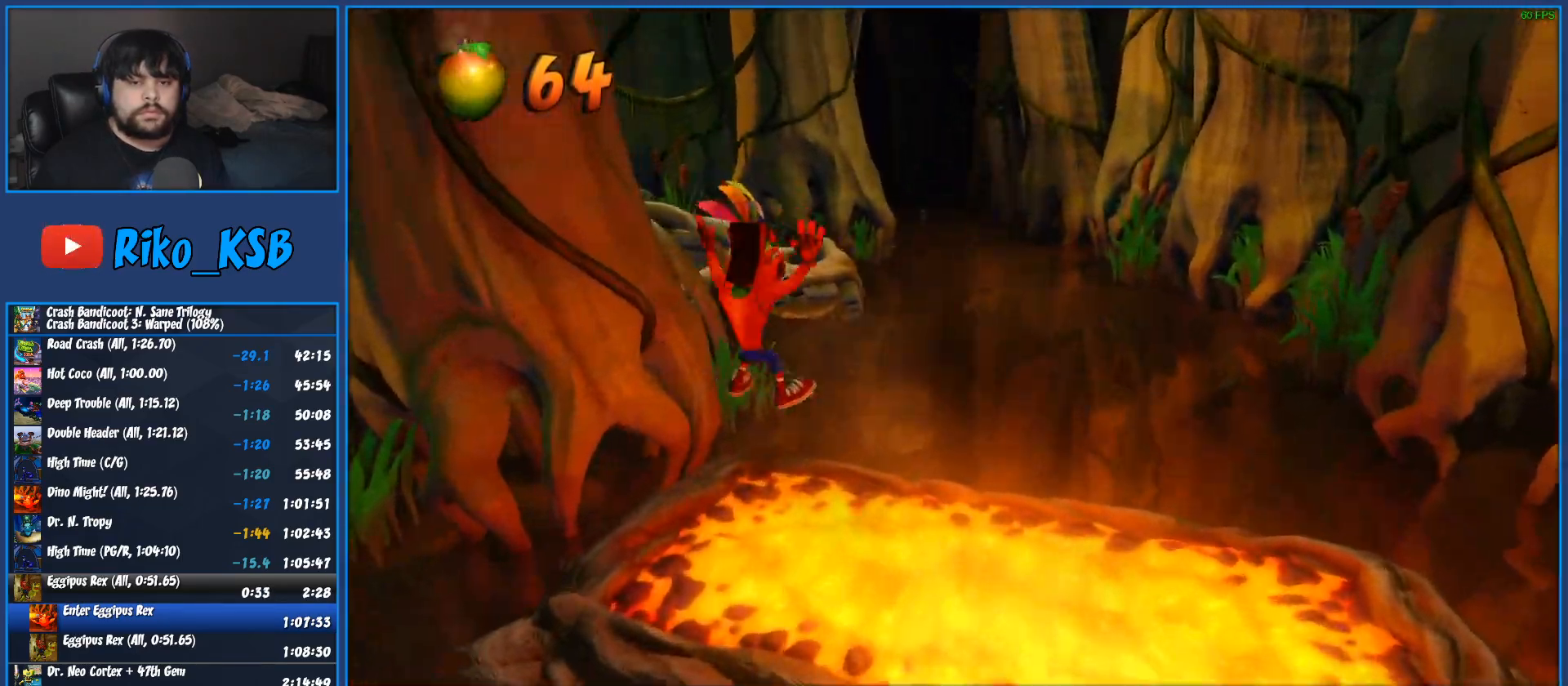
{"buttons": ["CROSS", "SQUARE"], "left_stick": "up", "button_events": [[333, "SQUARE", "down"], [417, "SQUARE", "up"], [450, "CROSS", "down"], [467, "SQUARE", "down"]]}
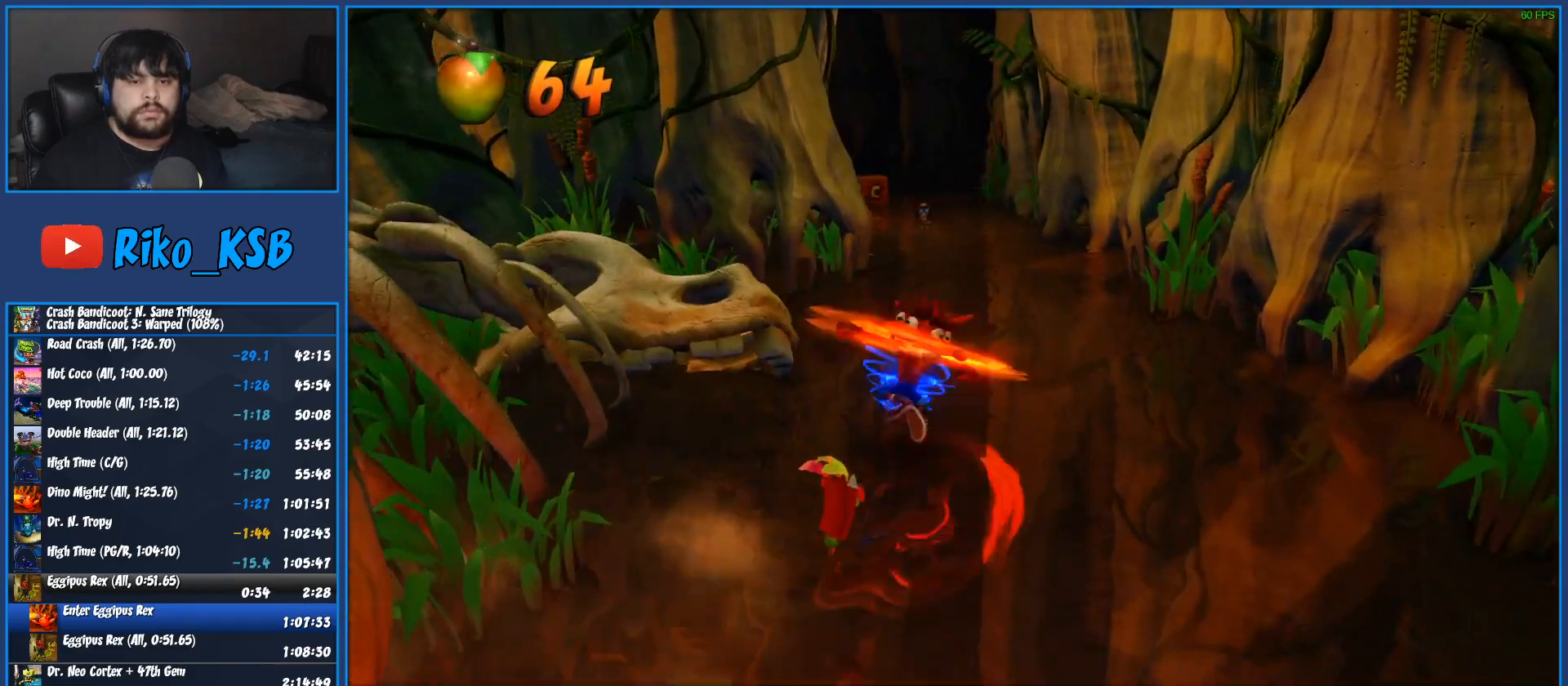
{"buttons": [], "left_stick": "up", "button_events": [[17, "CROSS", "up"], [17, "SQUARE", "up"], [333, "SQUARE", "down"], [417, "SQUARE", "up"]]}
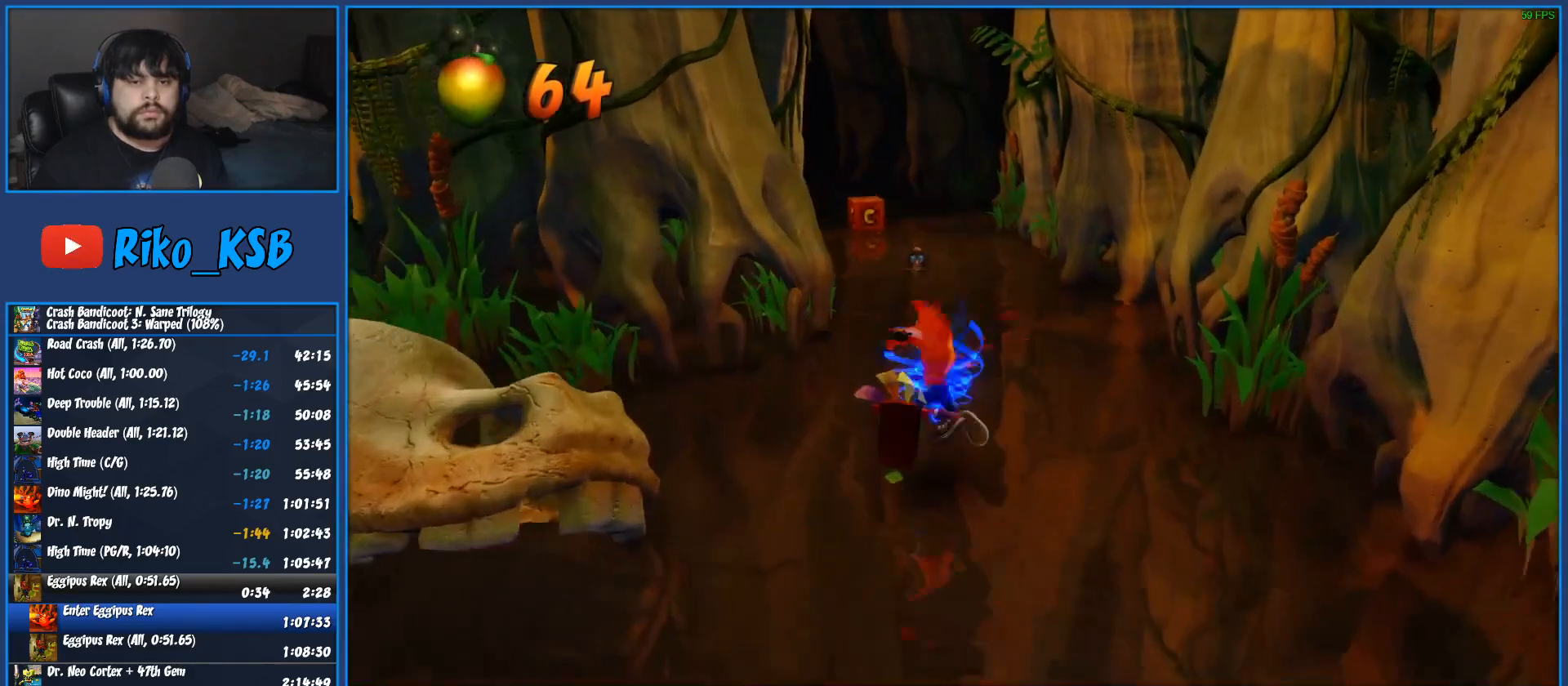
{"buttons": ["SQUARE"], "left_stick": "up", "button_events": [[233, "SQUARE", "down"], [317, "SQUARE", "up"], [417, "SQUARE", "down"]]}
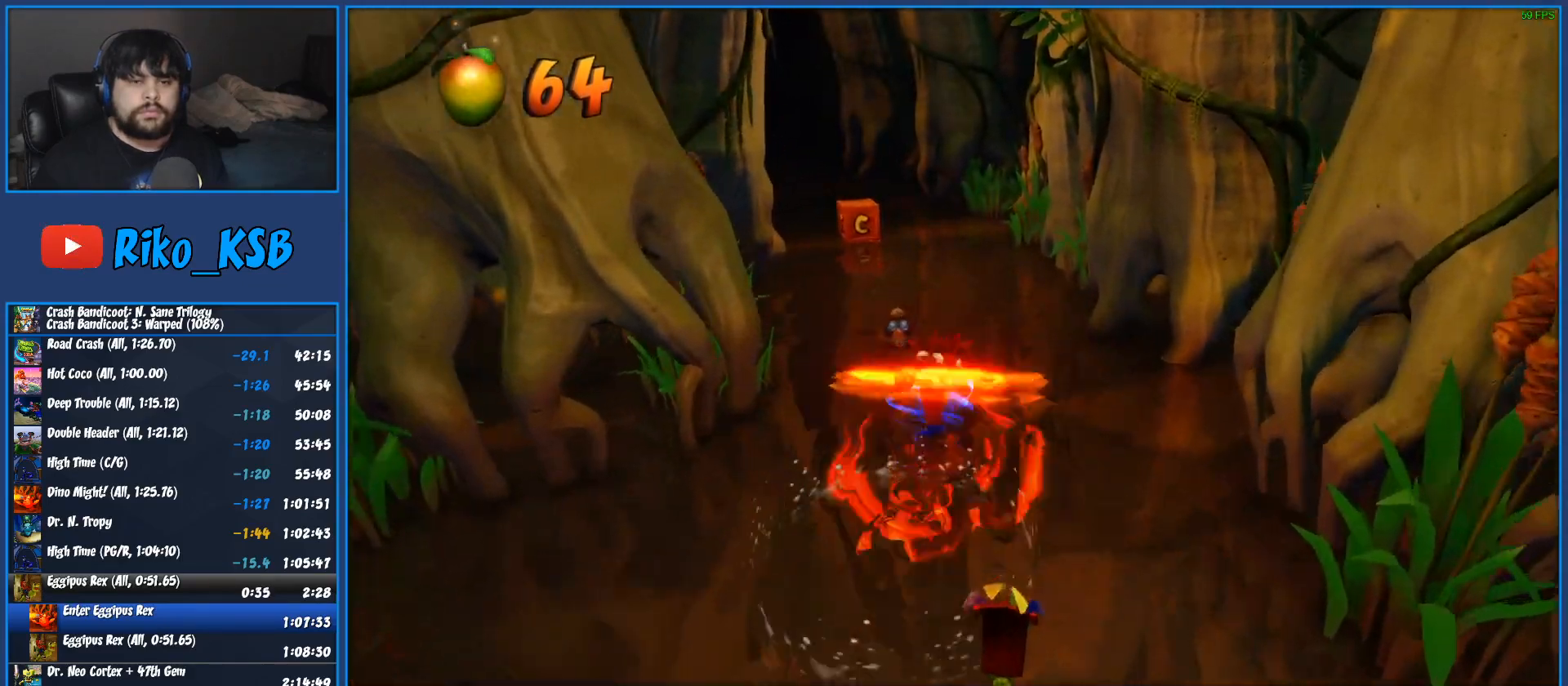
{"buttons": [], "left_stick": "up", "button_events": [[17, "SQUARE", "up"], [133, "SQUARE", "down"], [217, "SQUARE", "up"], [333, "SQUARE", "down"], [433, "SQUARE", "up"]]}
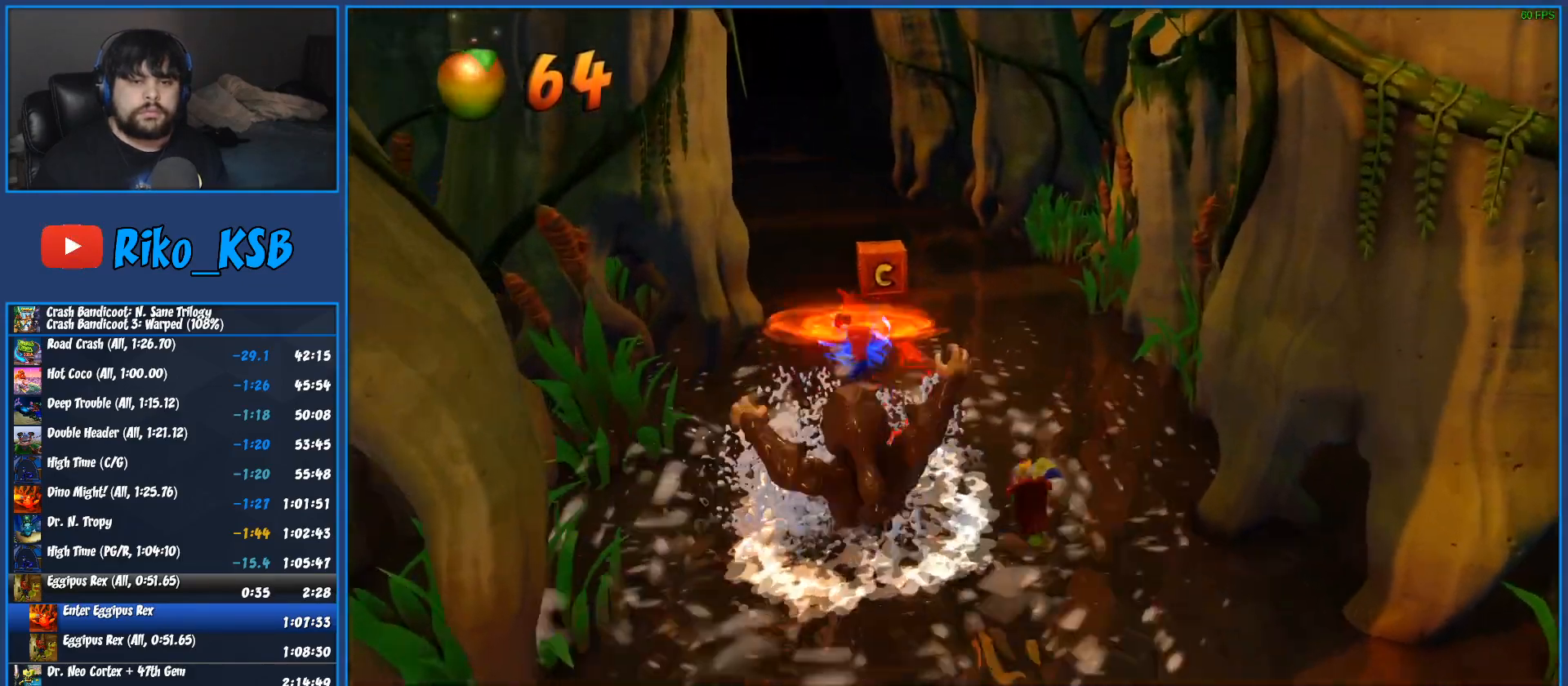
{"buttons": ["SQUARE"], "left_stick": "up", "button_events": [[50, "SQUARE", "down"], [150, "SQUARE", "up"], [250, "SQUARE", "down"], [333, "SQUARE", "up"], [433, "SQUARE", "down"]]}
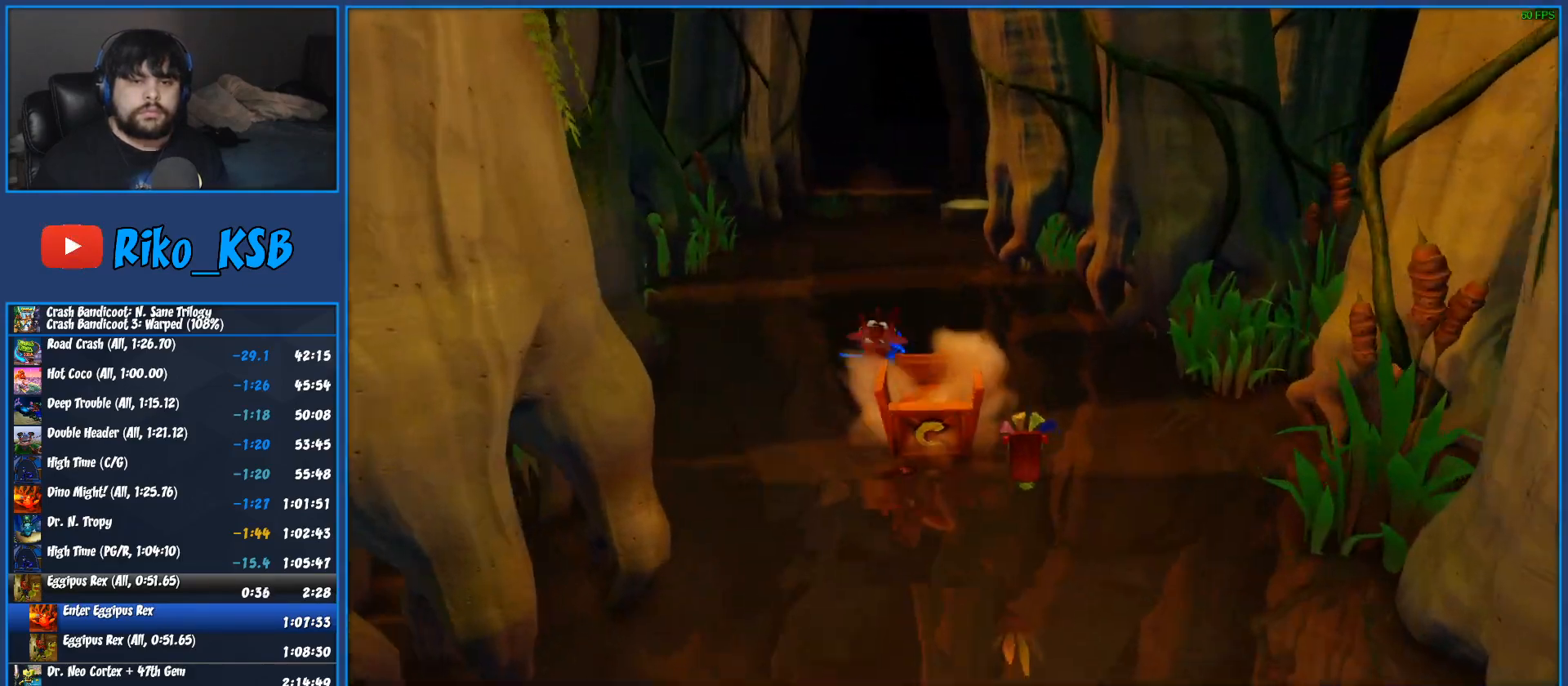
{"buttons": [], "left_stick": "up-right", "button_events": [[17, "SQUARE", "up"], [83, "SQUARE", "down"], [183, "SQUARE", "up"]]}
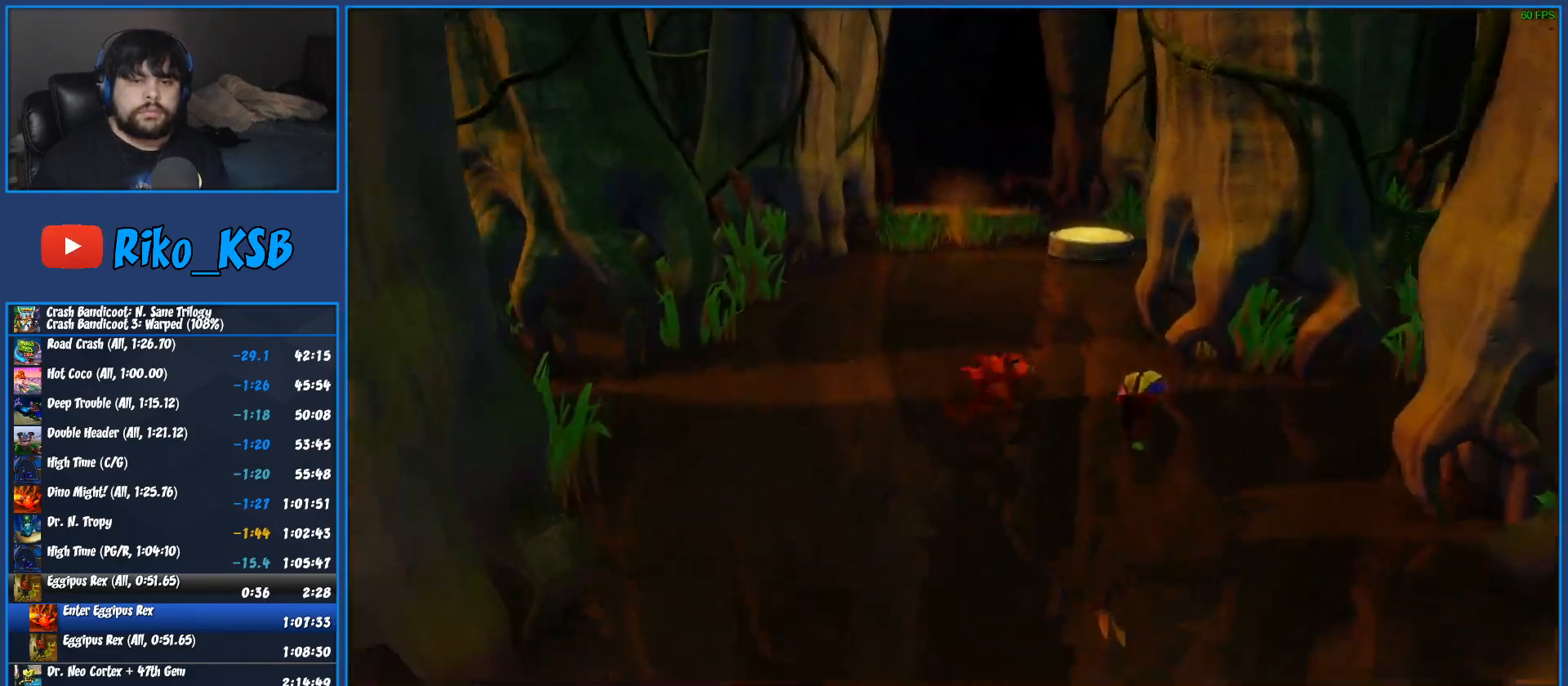
{"buttons": [], "left_stick": "up", "button_events": [[33, "SQUARE", "down"], [167, "SQUARE", "up"]]}
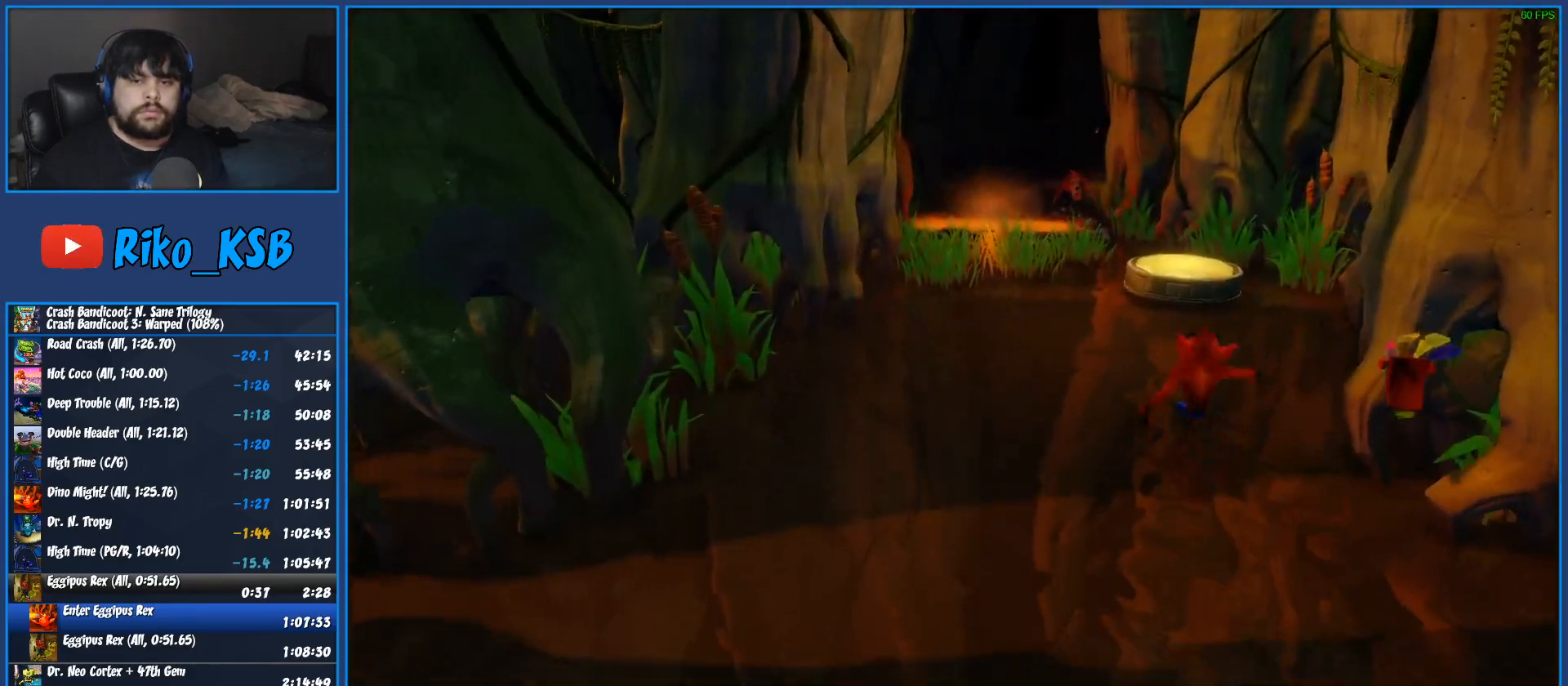
{"buttons": [], "left_stick": "up-right", "button_events": [[217, "SQUARE", "down"], [267, "CROSS", "down"], [350, "SQUARE", "up"], [383, "CROSS", "up"]]}